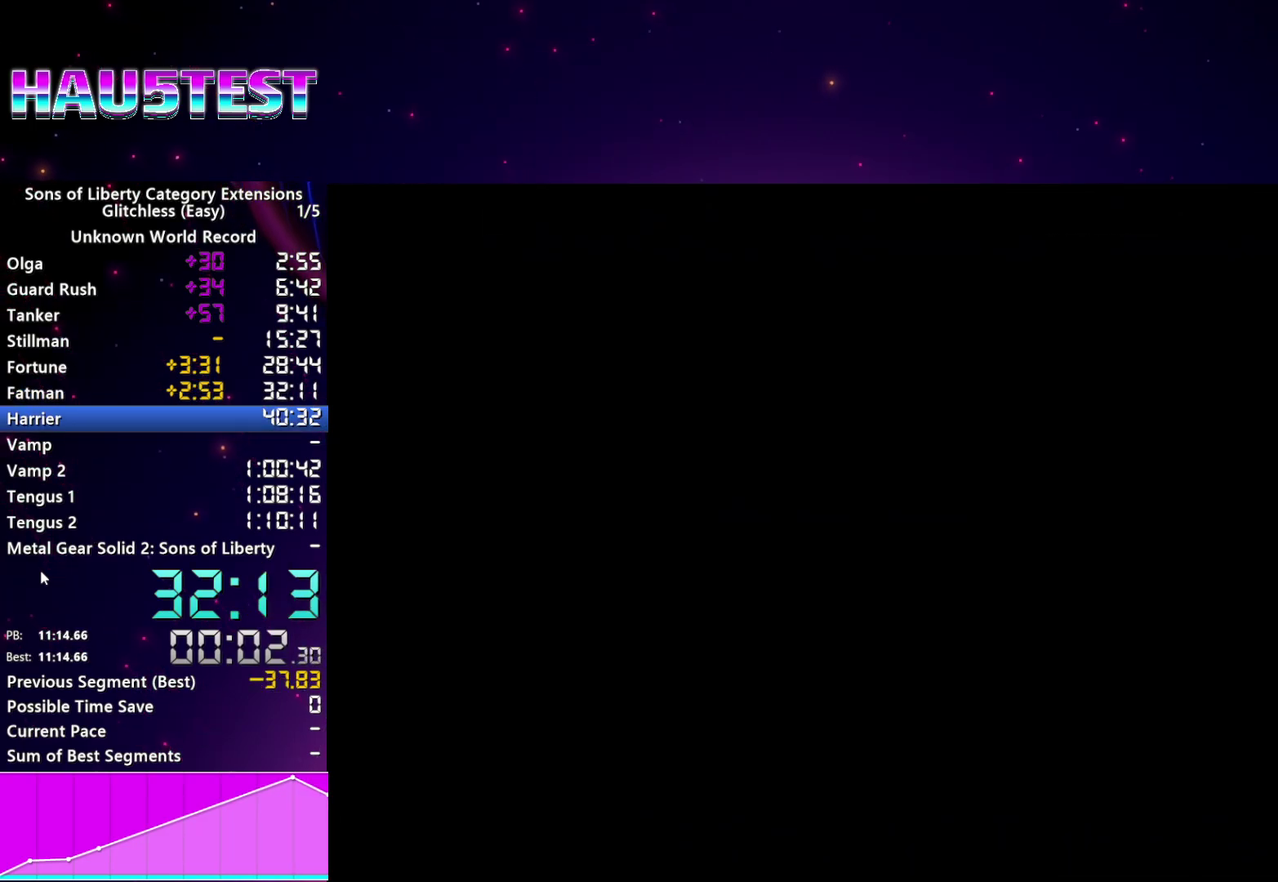
Gameplay with a controller (PlayStation layout); each line is a JSON object with the inputs held at the frame after it. "events" lists button and stick changes between this image and that frame as [ms after this image, input, new state], when the widget could be followed in between. This overlay highlights the sticks when they move; stick clicks (L3 R3) are not distinguishable. Not read: L3 R3 START.
{"buttons": [], "left_stick": "center", "right_stick": "center", "events": [[80, "CROSS", "down"], [160, "CROSS", "up"], [260, "CROSS", "down"], [340, "CROSS", "up"], [420, "CROSS", "down"], [500, "CROSS", "up"]]}
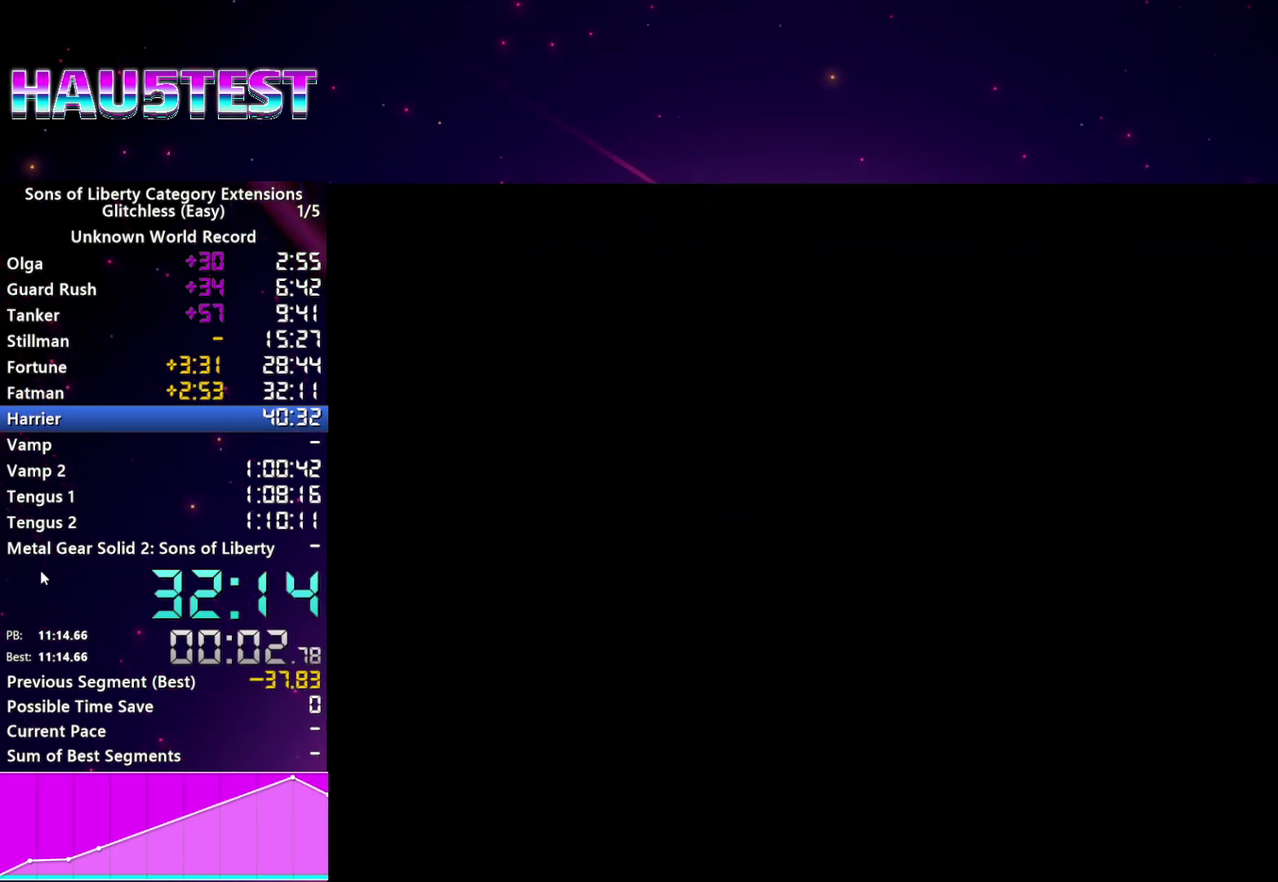
{"buttons": ["CROSS"], "left_stick": "center", "right_stick": "center", "events": [[100, "CROSS", "down"], [180, "CROSS", "up"], [260, "CROSS", "down"], [340, "CROSS", "up"], [440, "CROSS", "down"]]}
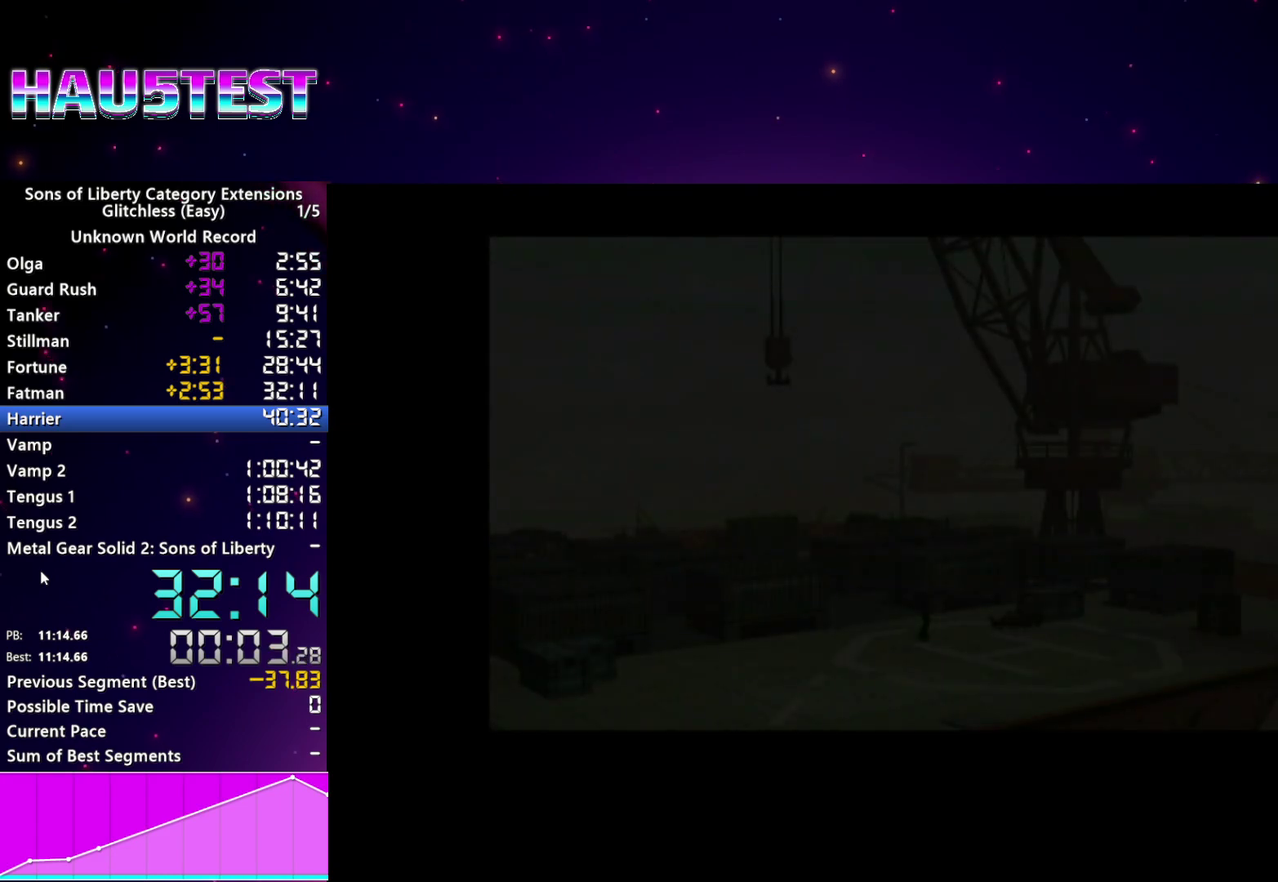
{"buttons": ["CROSS"], "left_stick": "center", "right_stick": "center", "events": [[20, "CROSS", "up"], [100, "CROSS", "down"], [180, "CROSS", "up"], [260, "CROSS", "down"], [340, "CROSS", "up"], [420, "CROSS", "down"]]}
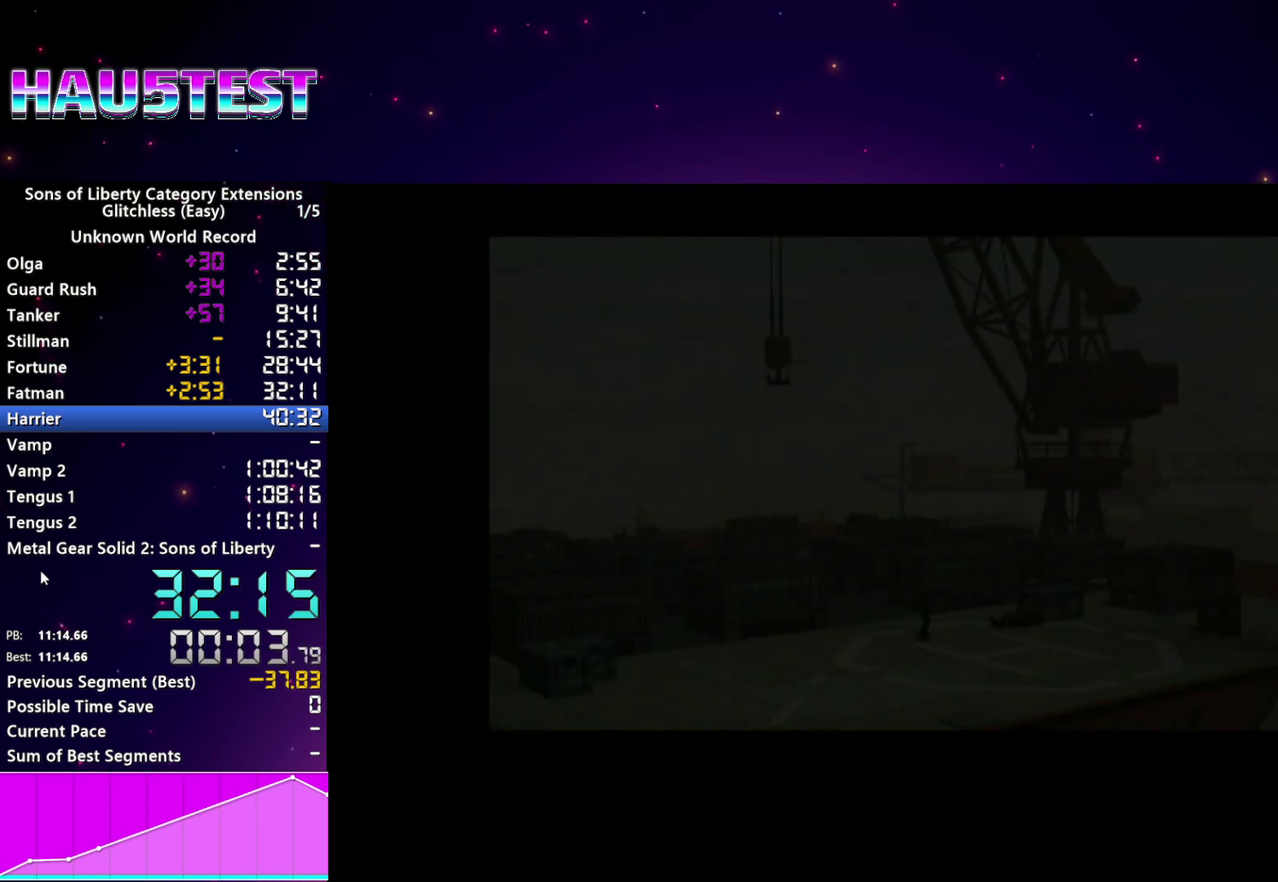
{"buttons": [], "left_stick": "center", "right_stick": "center", "events": [[20, "CROSS", "up"], [80, "CROSS", "down"], [160, "CROSS", "up"], [240, "CROSS", "down"], [320, "CROSS", "up"], [400, "CROSS", "down"], [460, "CROSS", "up"]]}
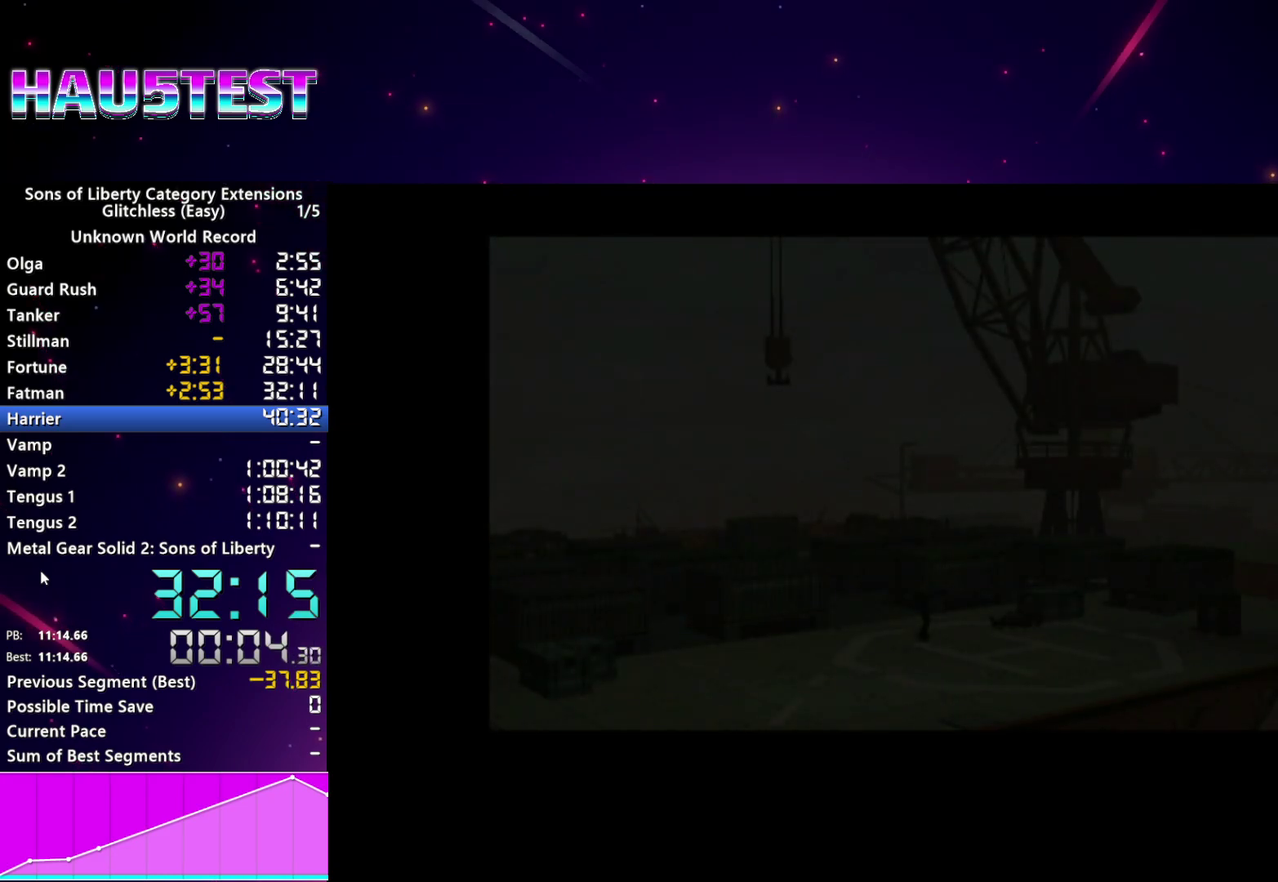
{"buttons": [], "left_stick": "center", "right_stick": "center", "events": [[200, "CROSS", "down"], [260, "CROSS", "up"], [360, "CROSS", "down"], [440, "CROSS", "up"]]}
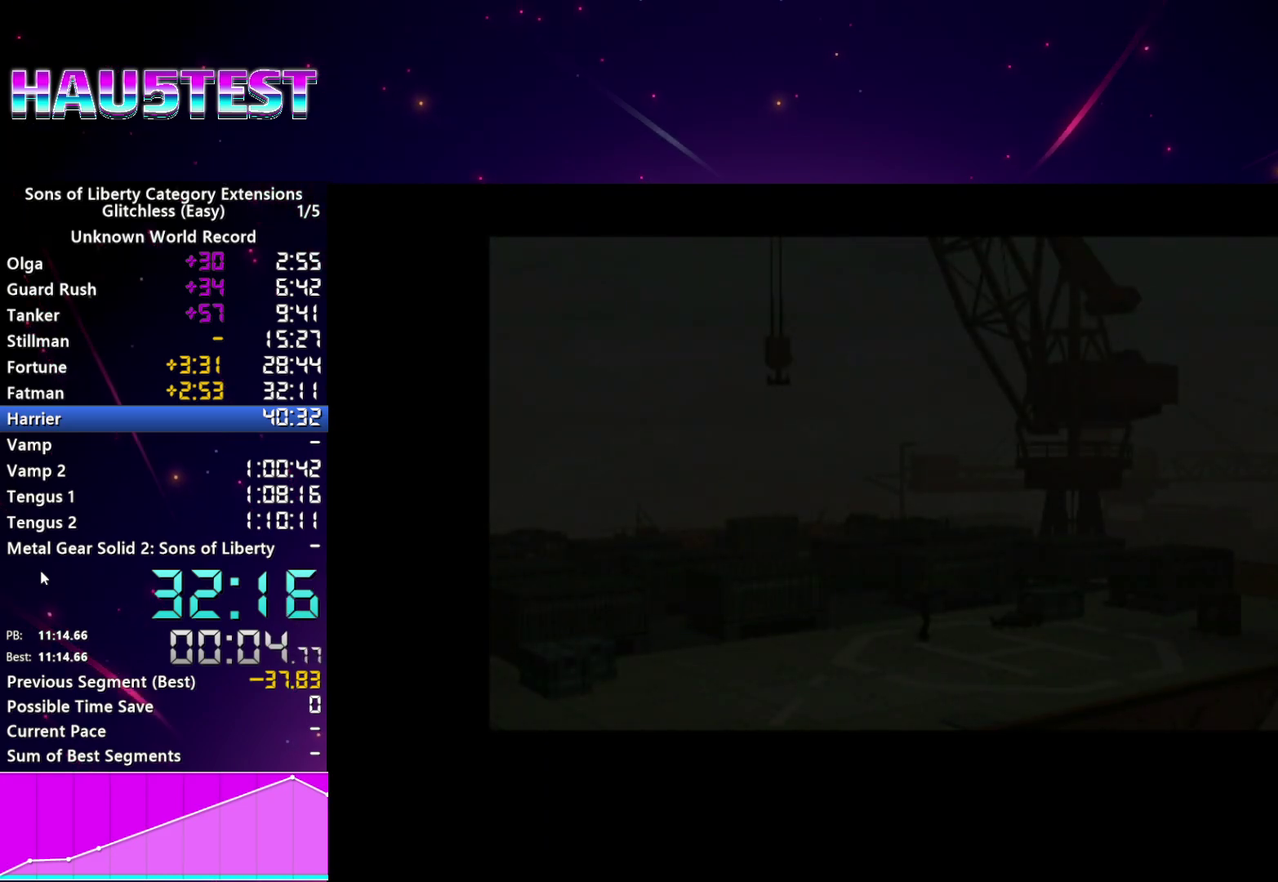
{"buttons": [], "left_stick": "center", "right_stick": "center", "events": [[40, "CROSS", "down"], [100, "CROSS", "up"], [200, "CROSS", "down"], [260, "CROSS", "up"], [360, "CROSS", "down"], [440, "CROSS", "up"]]}
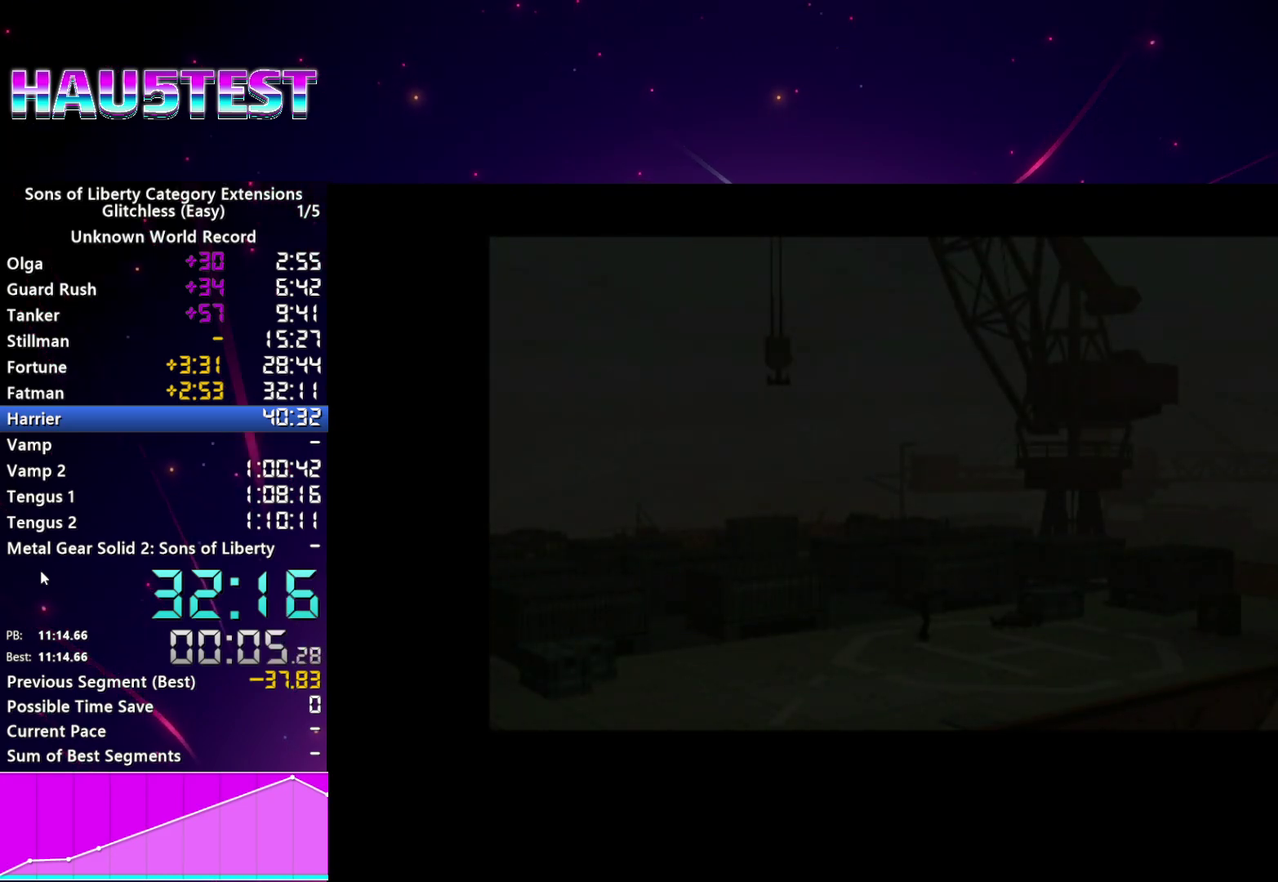
{"buttons": [], "left_stick": "center", "right_stick": "center", "events": [[20, "CROSS", "down"], [100, "CROSS", "up"], [200, "CROSS", "down"], [280, "CROSS", "up"], [360, "CROSS", "down"], [440, "CROSS", "up"]]}
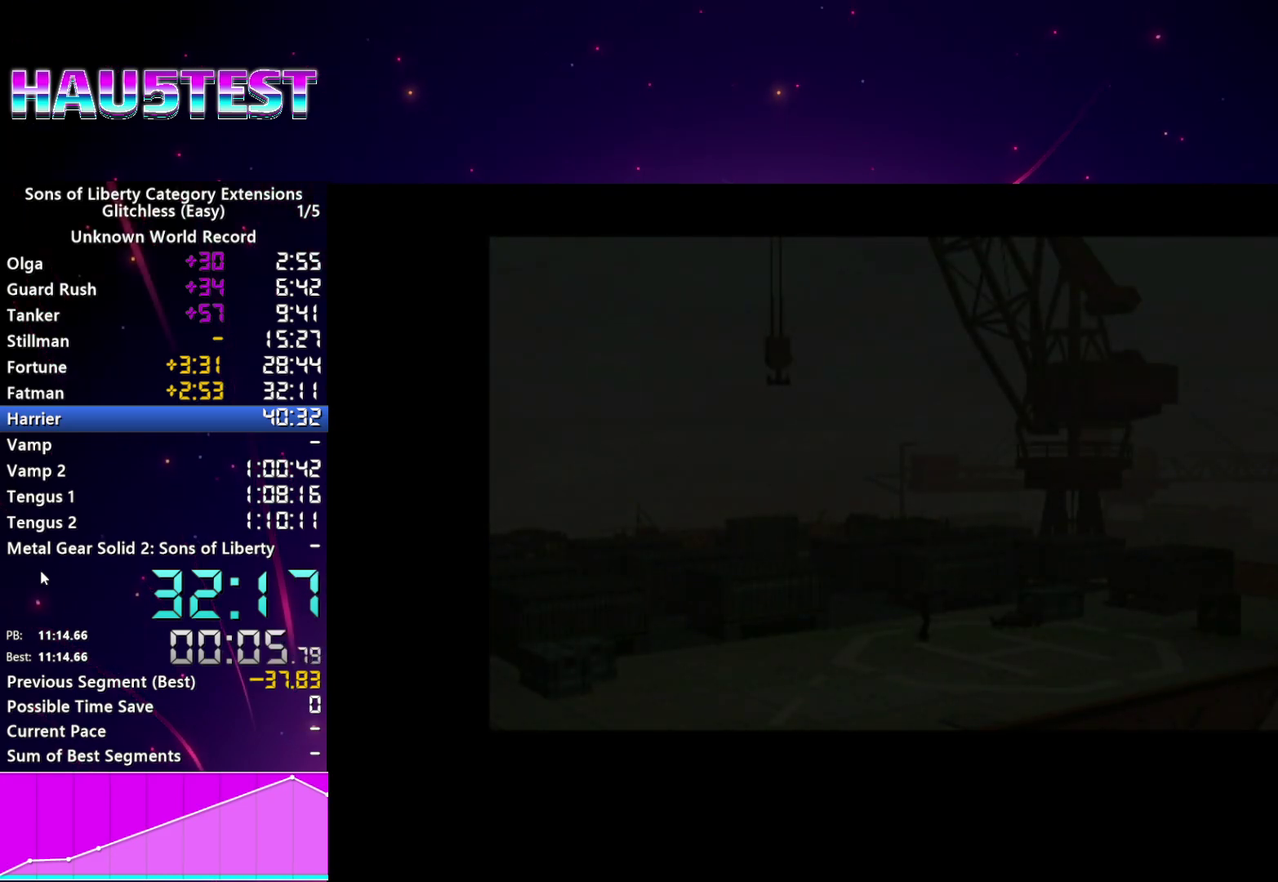
{"buttons": [], "left_stick": "center", "right_stick": "center", "events": [[40, "CROSS", "down"], [100, "CROSS", "up"], [200, "CROSS", "down"], [280, "CROSS", "up"], [380, "CROSS", "down"], [460, "CROSS", "up"]]}
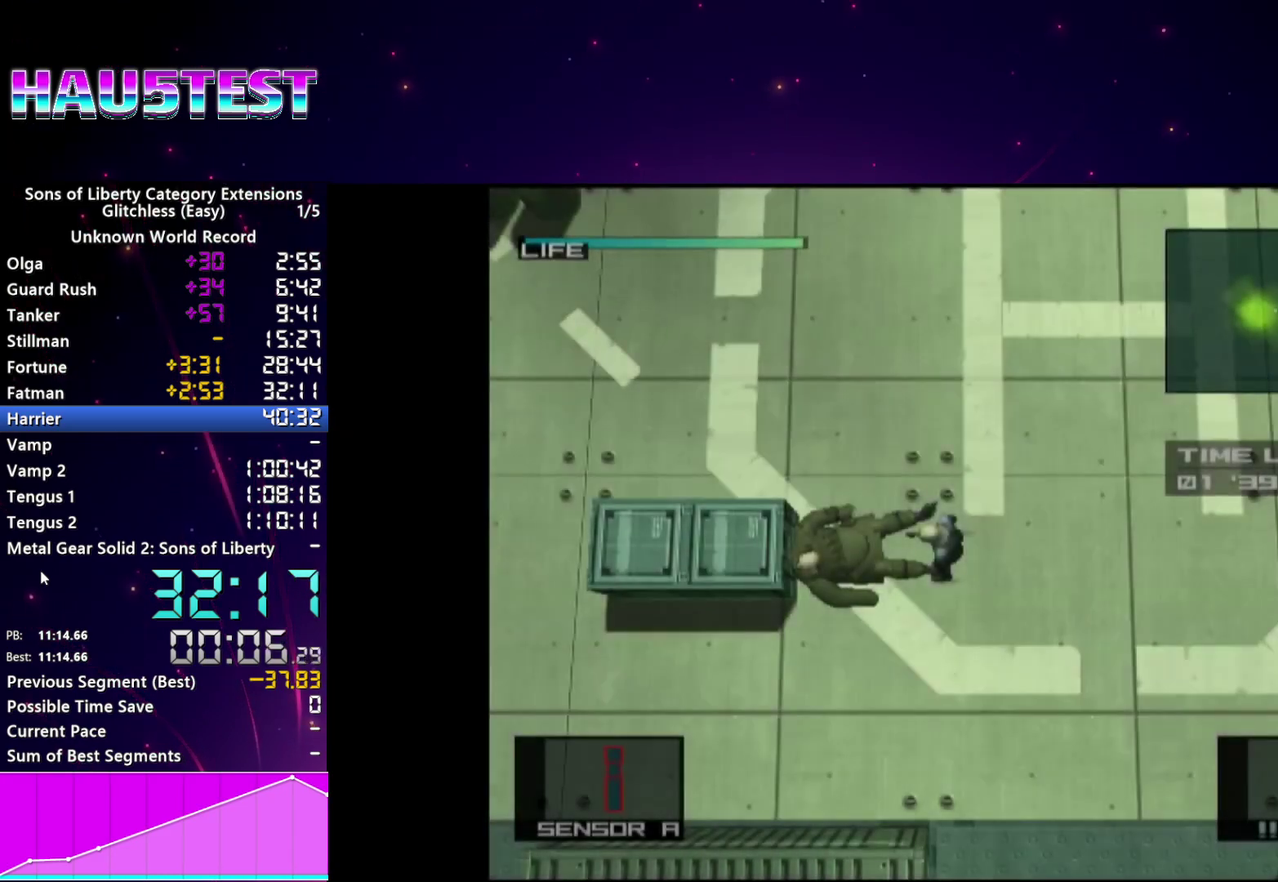
{"buttons": ["R2"], "left_stick": "center", "right_stick": "center", "events": [[160, "R2", "down"], [220, "R2", "up"], [440, "R2", "down"]]}
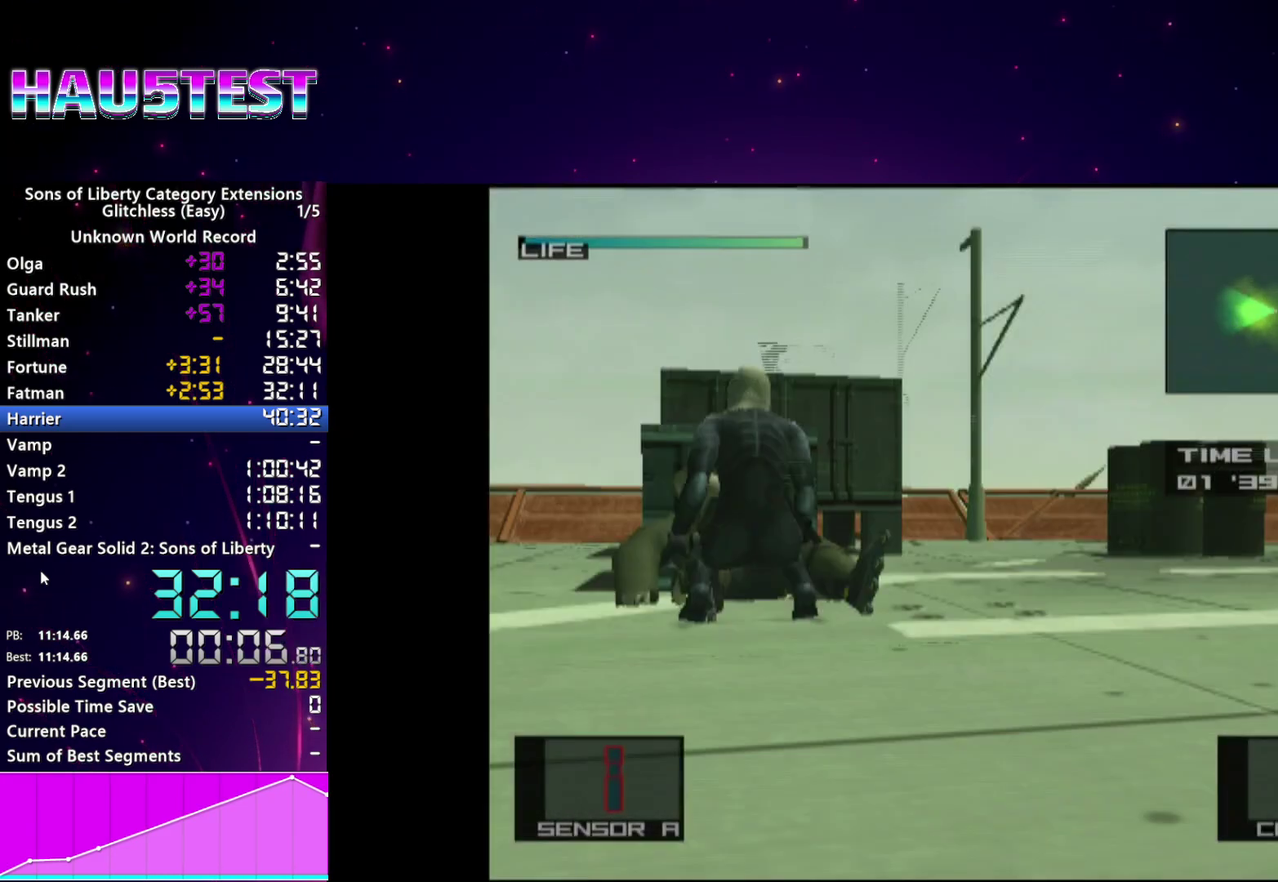
{"buttons": ["R2", "DPAD_DOWN"], "left_stick": "center", "right_stick": "center", "events": [[420, "DPAD_DOWN", "down"]]}
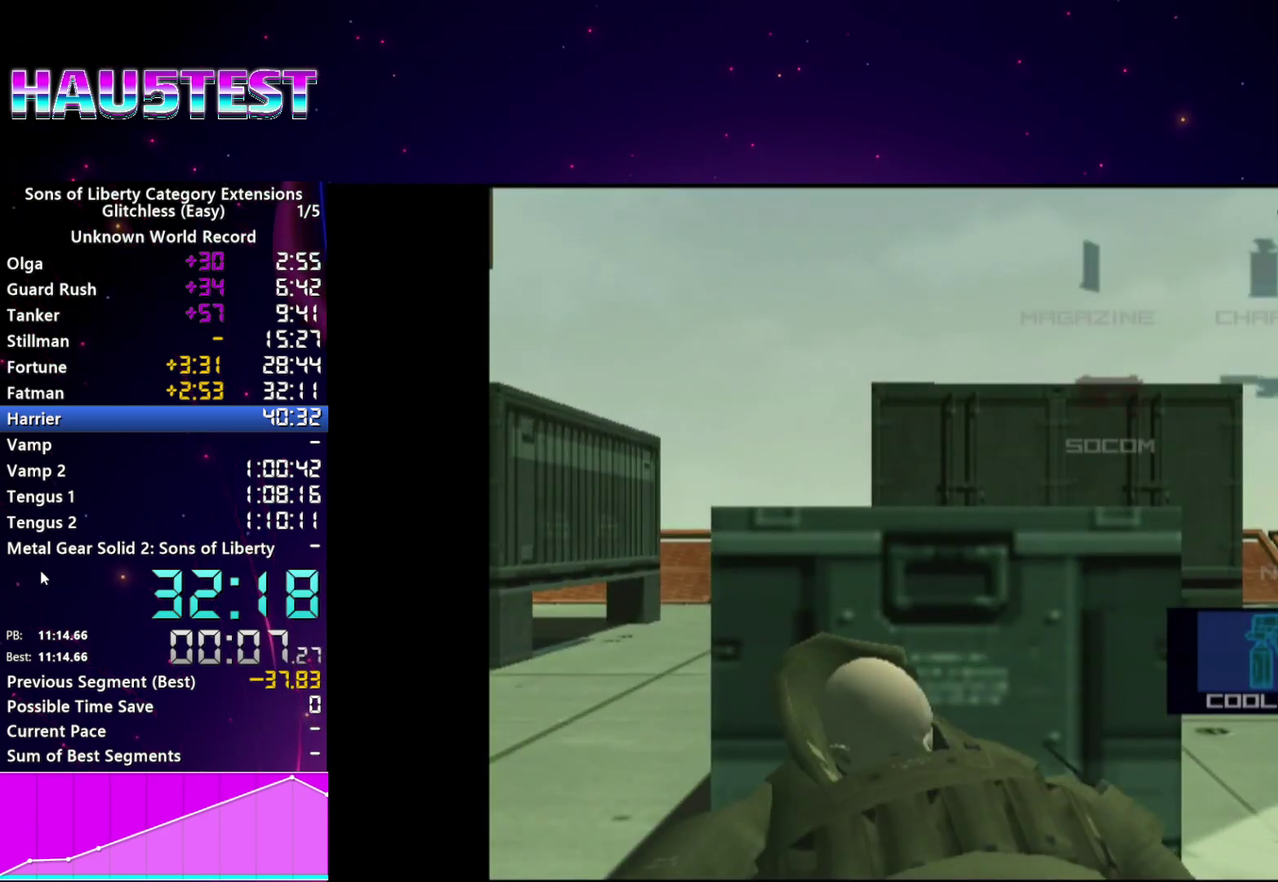
{"buttons": [], "left_stick": "center", "right_stick": "center", "events": [[20, "DPAD_DOWN", "up"], [180, "R2", "up"]]}
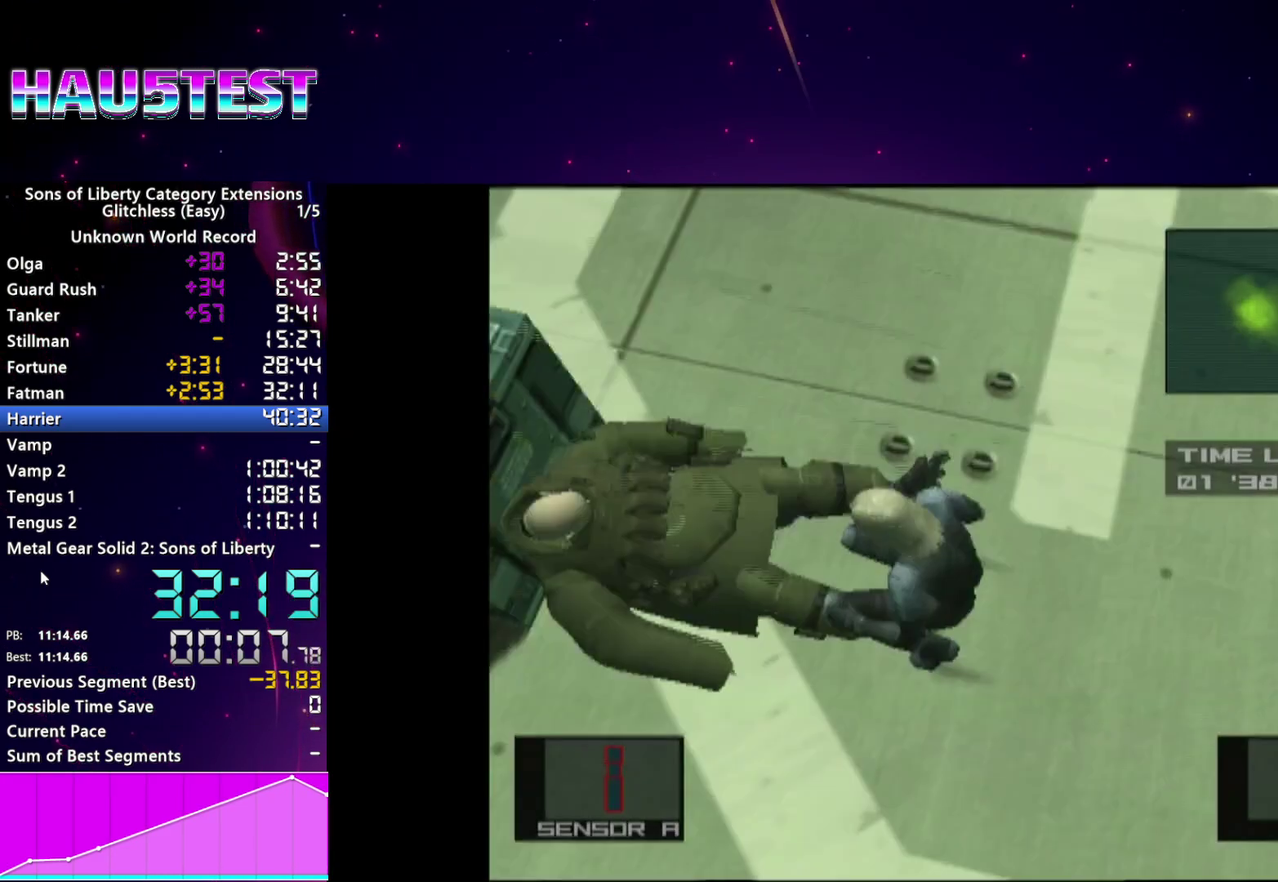
{"buttons": [], "left_stick": "center", "right_stick": "center", "events": []}
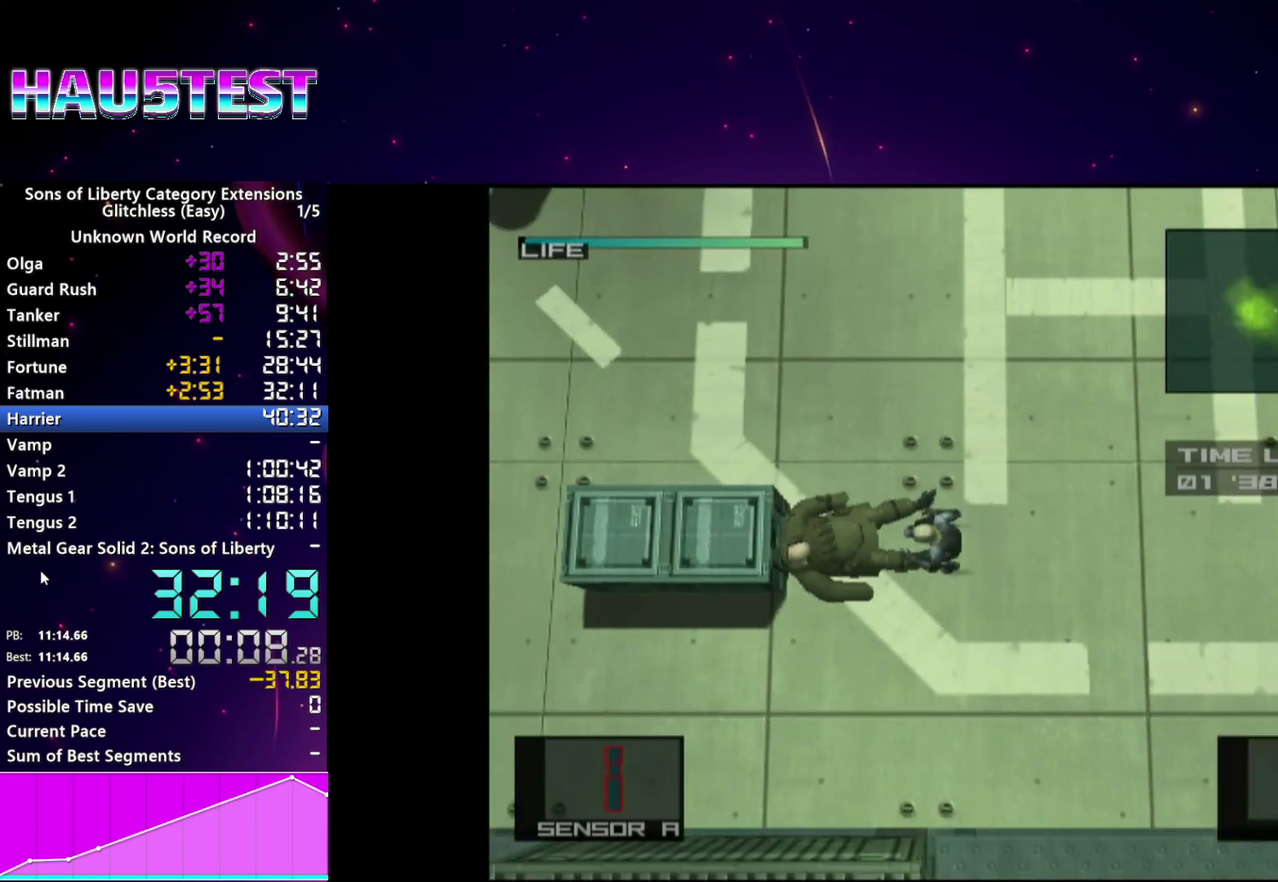
{"buttons": [], "left_stick": "center", "right_stick": "center", "events": [[160, "CROSS", "down"], [280, "R2", "down"], [300, "CROSS", "up"], [340, "R2", "up"]]}
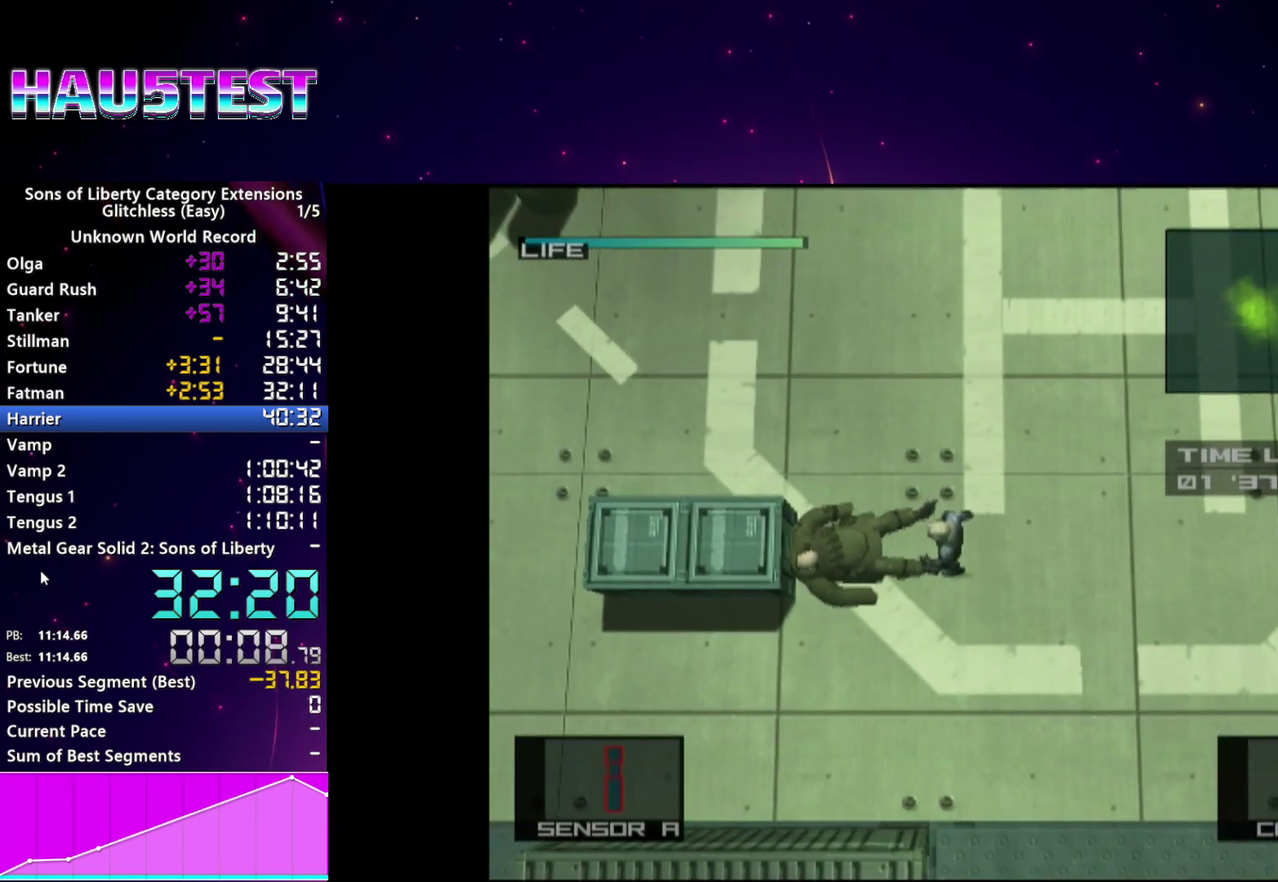
{"buttons": [], "left_stick": "center", "right_stick": "center", "events": [[420, "R2", "down"], [500, "R2", "up"]]}
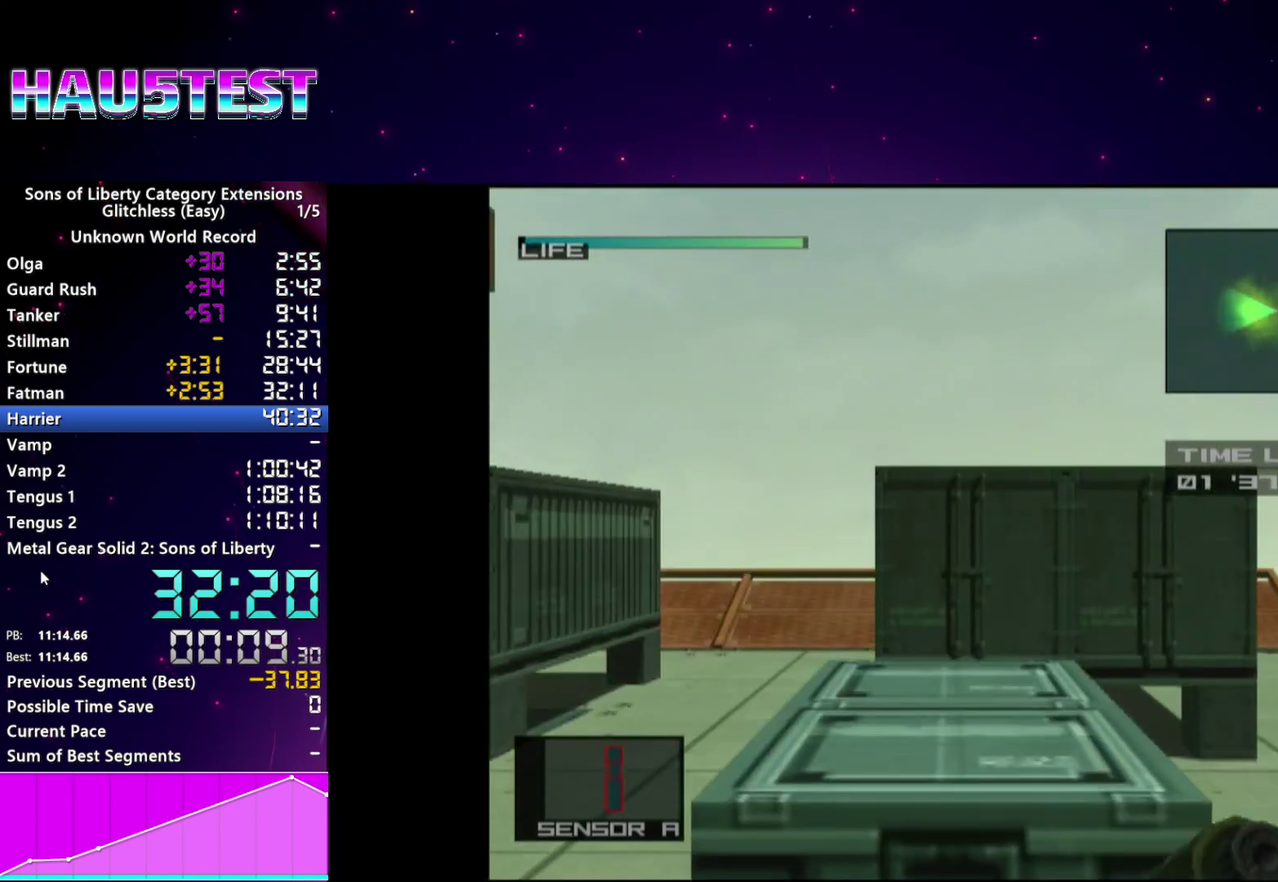
{"buttons": ["SQUARE"], "left_stick": "center", "right_stick": "center", "events": [[400, "SQUARE", "down"]]}
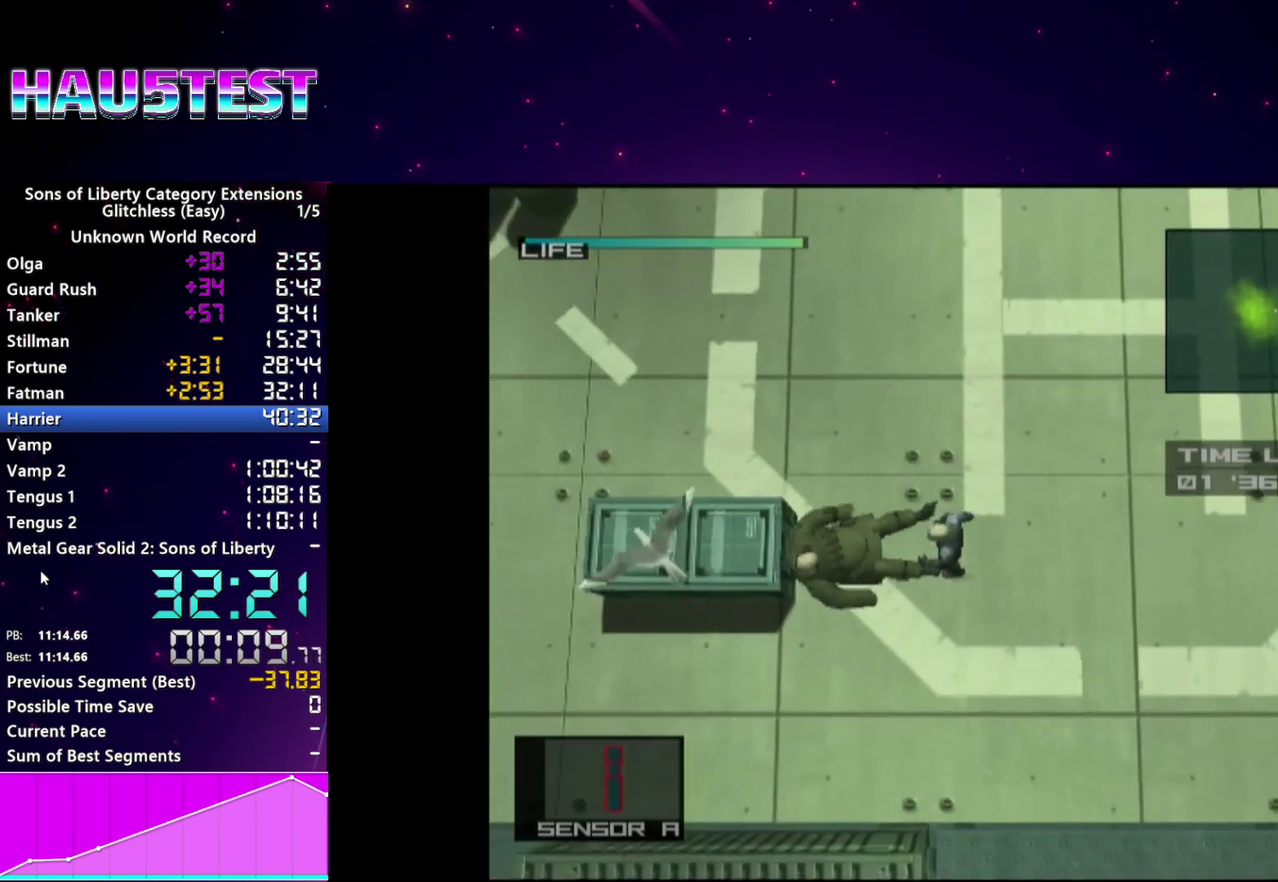
{"buttons": ["SQUARE"], "left_stick": "center", "right_stick": "center", "events": []}
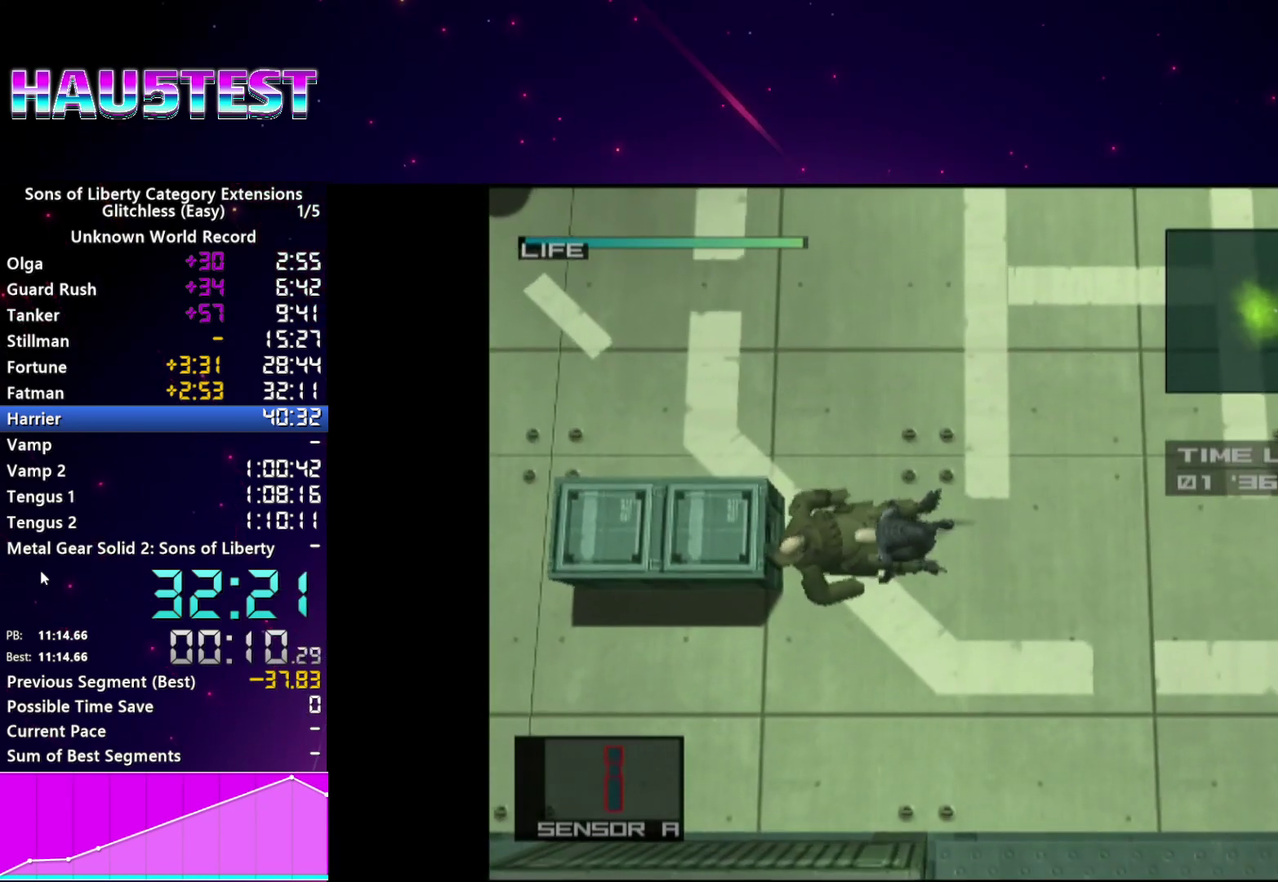
{"buttons": ["SQUARE"], "left_stick": "down-right", "right_stick": "center", "events": [[140, "left_stick", "down-right"]]}